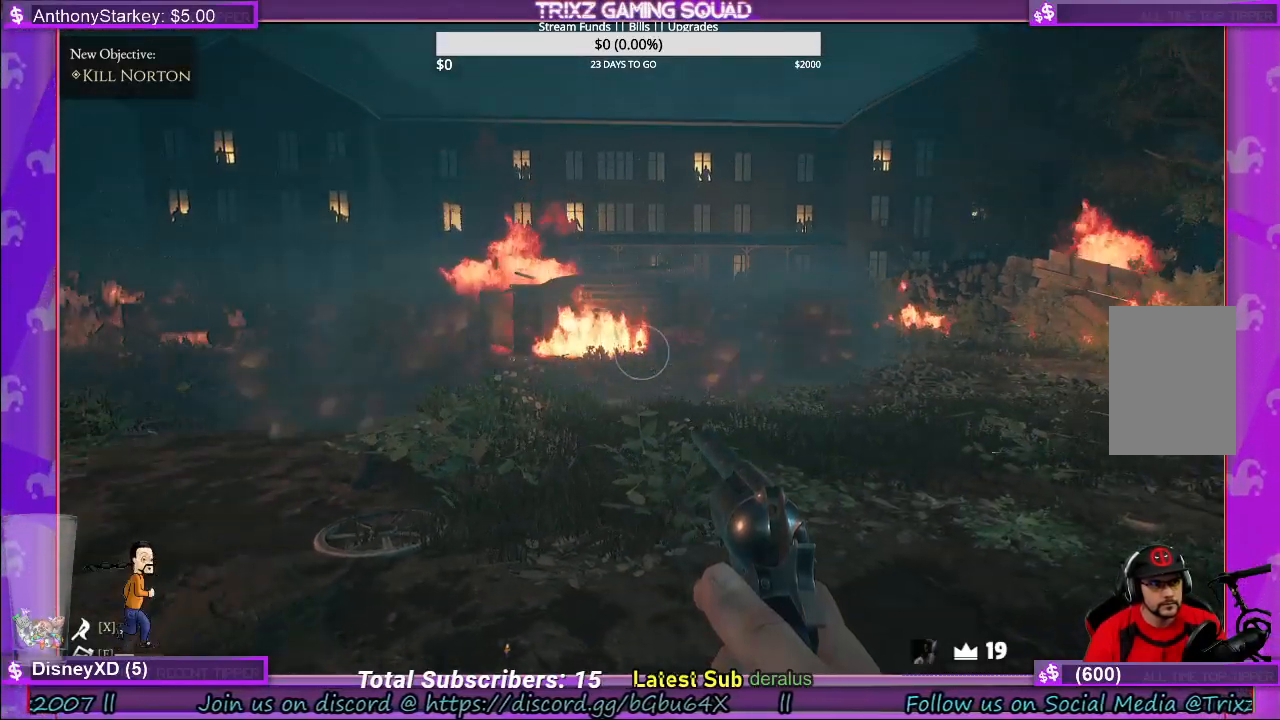
Gameplay with keyboard and mouse; each line is a JSON object with the keys and mouse buttons held at the frame after it. "events" lists presses ("down") and releases ("up") of "a", "ctrl", "d", "e", "f", "q", "r", "s", "shift", "space", "tab", "w", "mouse_left", "mouse_wheel", "mouse_right", "mouse_mb4" and "mouse_mb5" between this image and that frame as [ms after this image, input, new state], when the widget could be followed in between. "mouse_left", "mouse_wheel", "mouse_right", "mouse_mb4", "mouse_mb5" = the "left", "wheel", "right", "mb4", "mb5" buttons of the "mouse" list. No other keys are recorded. "wheel" means that the mouse wheel is clicked or scrolled. Mouse movement is not recorded.
{"keys": ["s"], "mouse": [], "events": [[33, "s", "down"]]}
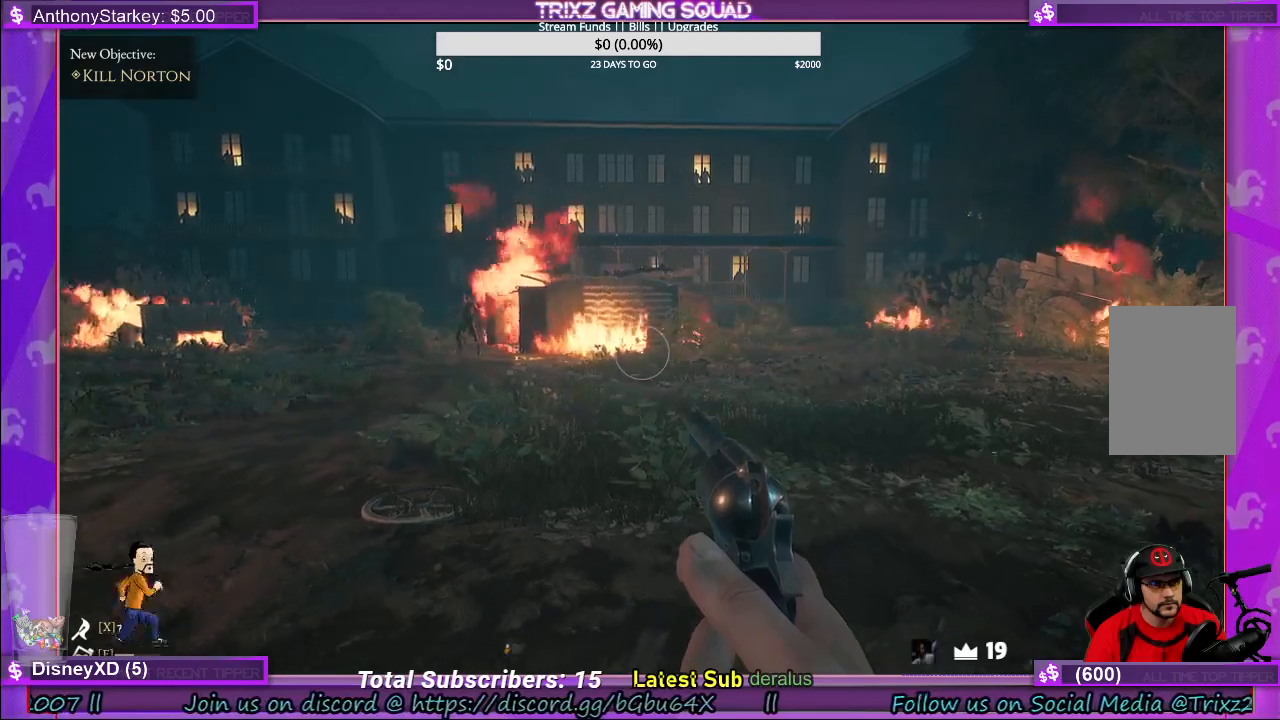
{"keys": [], "mouse": [], "events": [[33, "s", "up"]]}
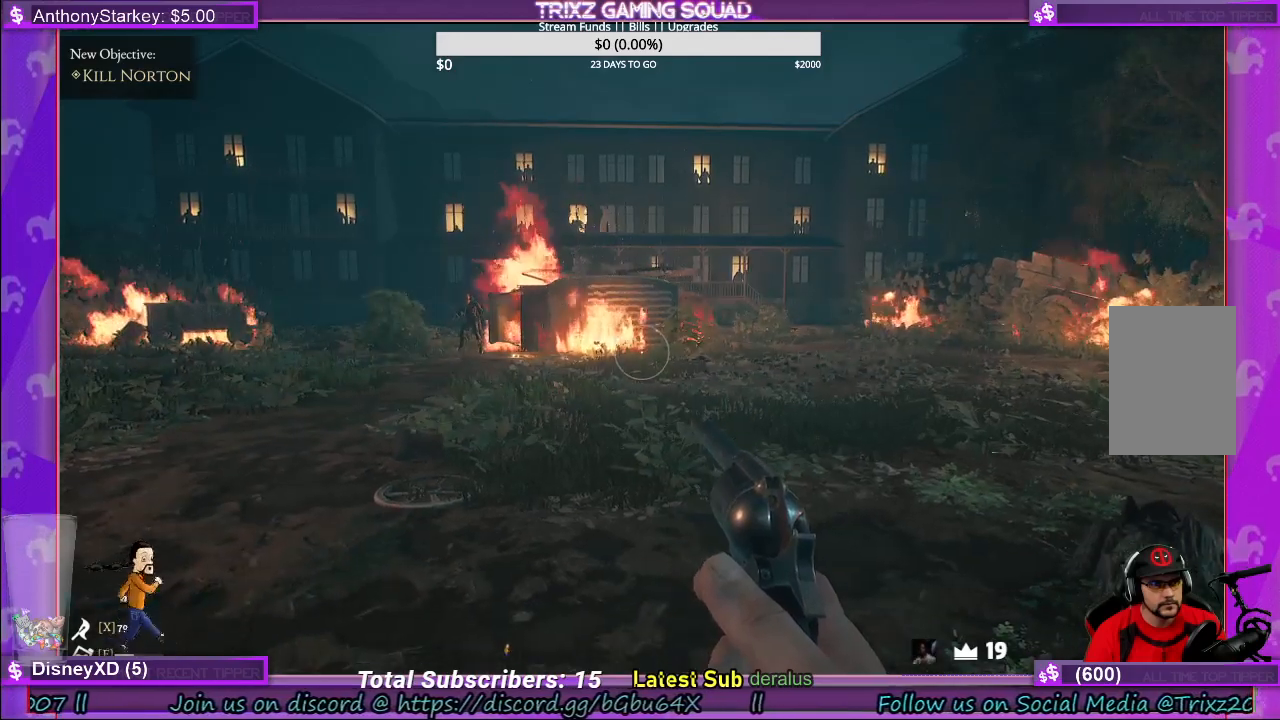
{"keys": ["w"], "mouse": [], "events": [[366, "w", "down"]]}
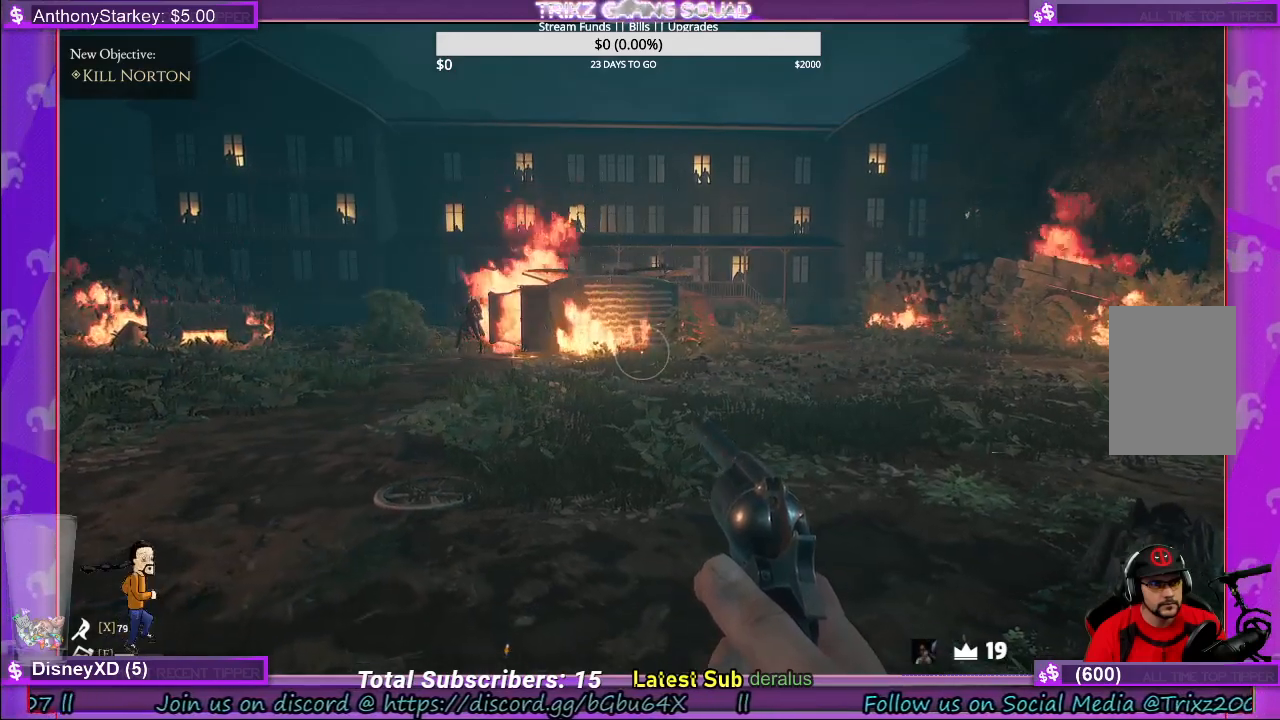
{"keys": [], "mouse": [], "events": [[200, "w", "up"]]}
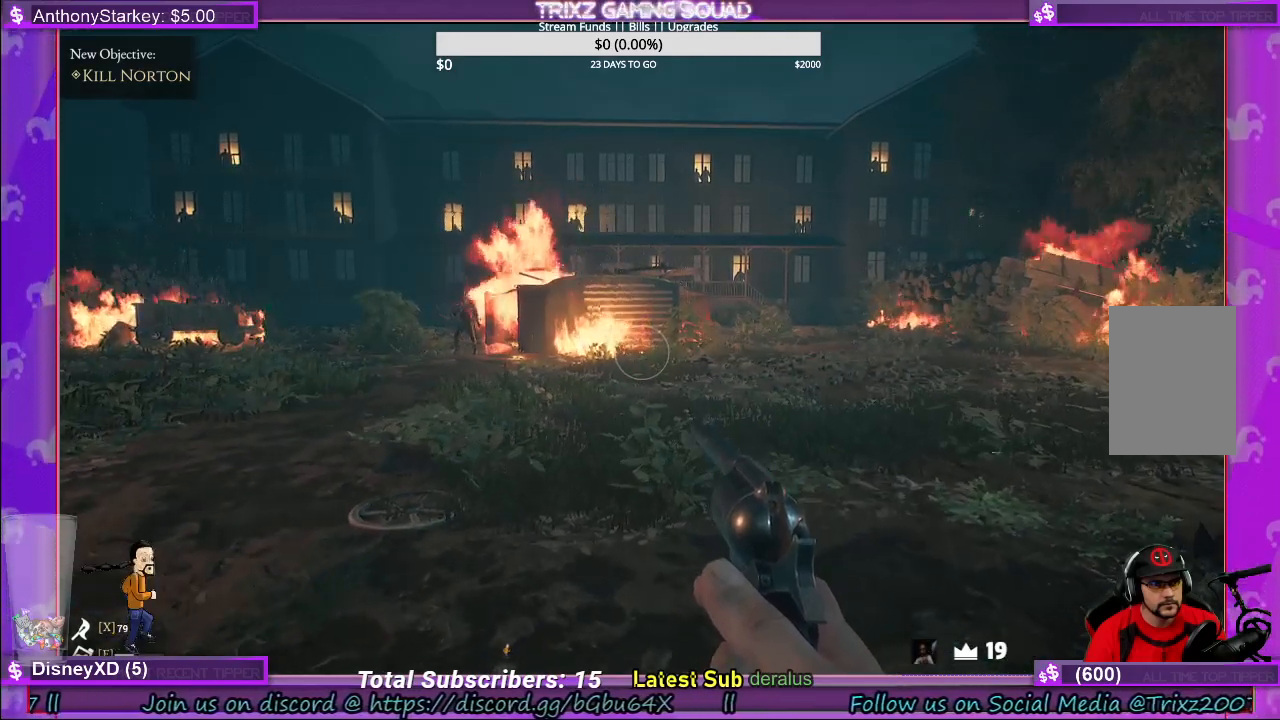
{"keys": [], "mouse": [], "events": []}
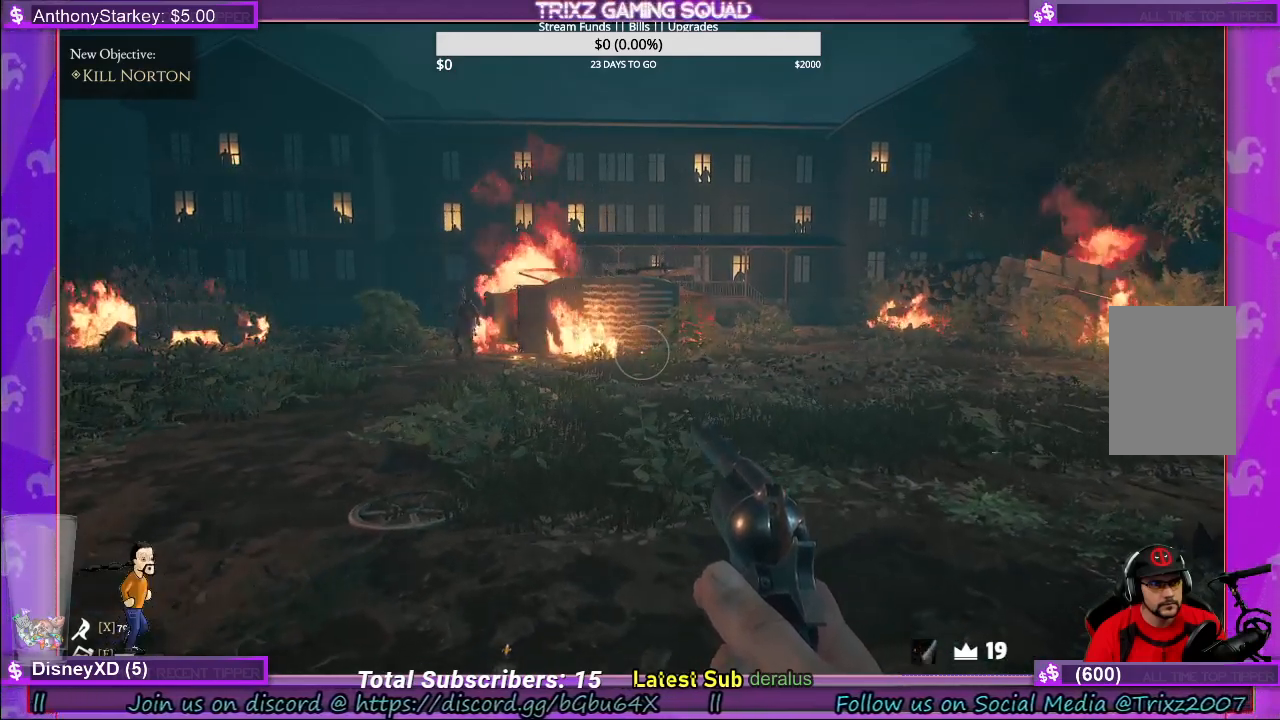
{"keys": ["d"], "mouse": [], "events": [[483, "d", "down"]]}
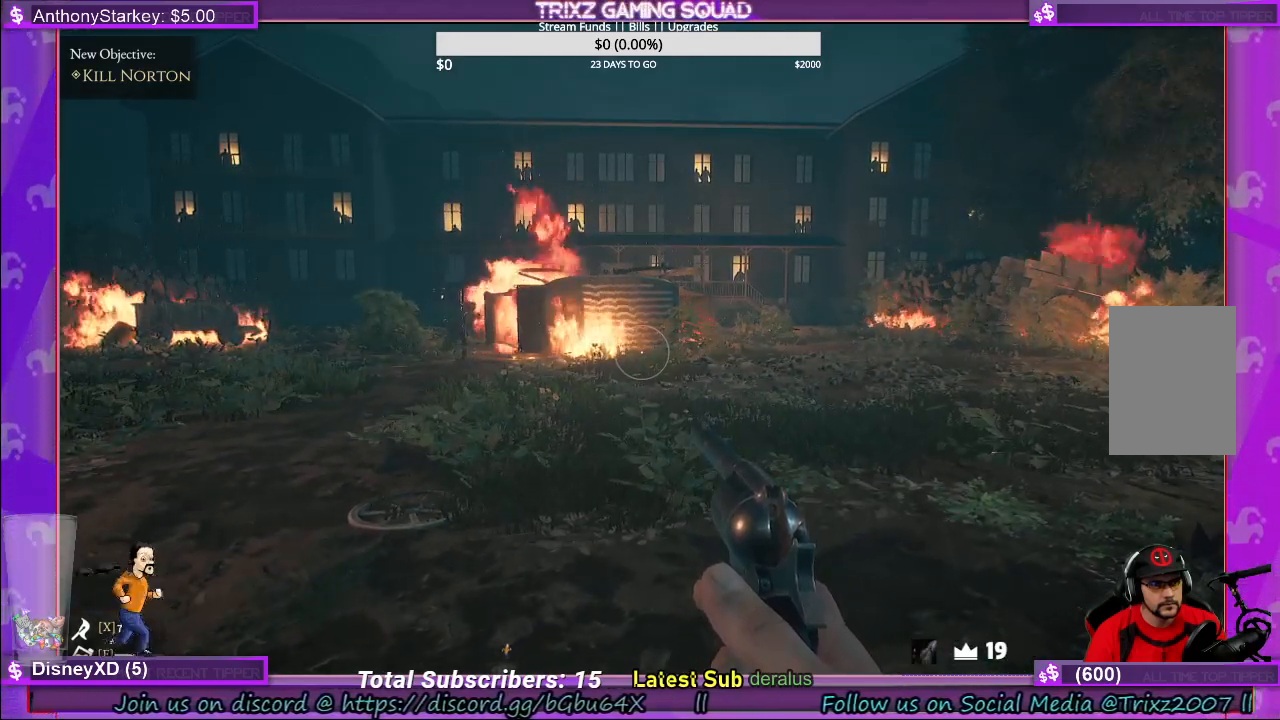
{"keys": ["d", "shift"], "mouse": [], "events": [[116, "shift", "down"], [183, "w", "down"], [250, "w", "up"]]}
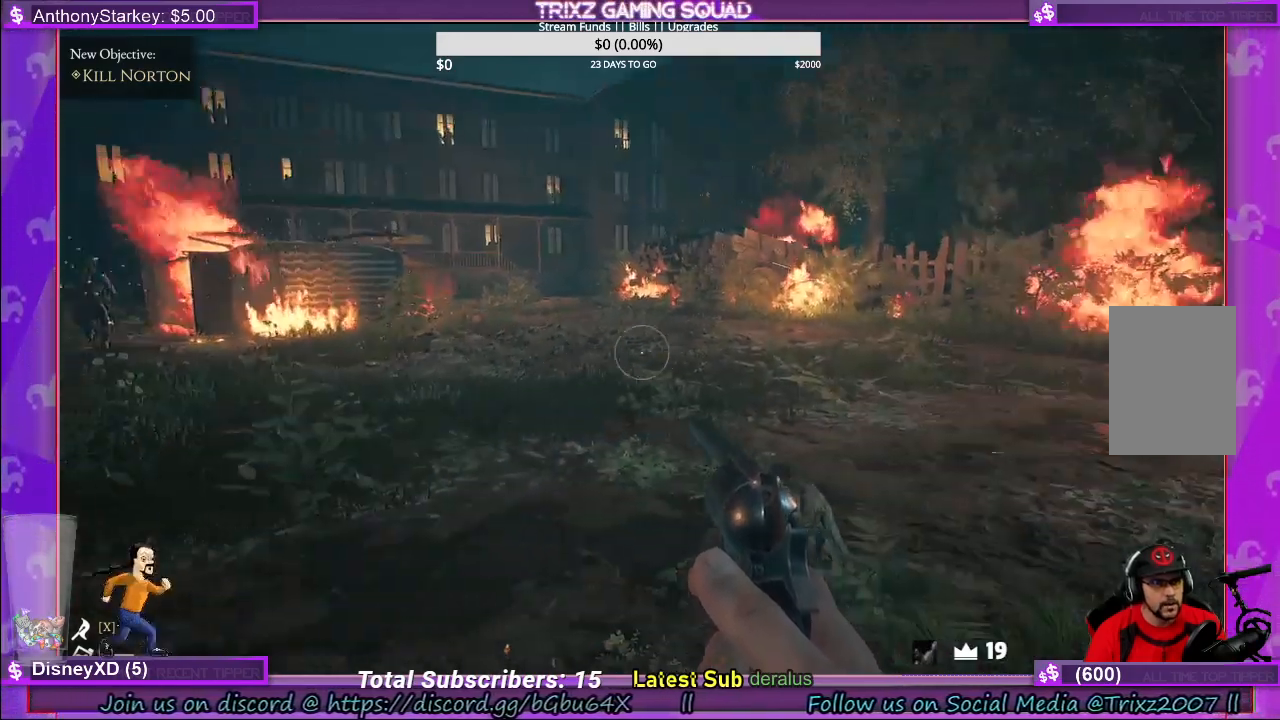
{"keys": ["d"], "mouse": [], "events": [[50, "w", "down"], [333, "shift", "up"], [333, "w", "up"]]}
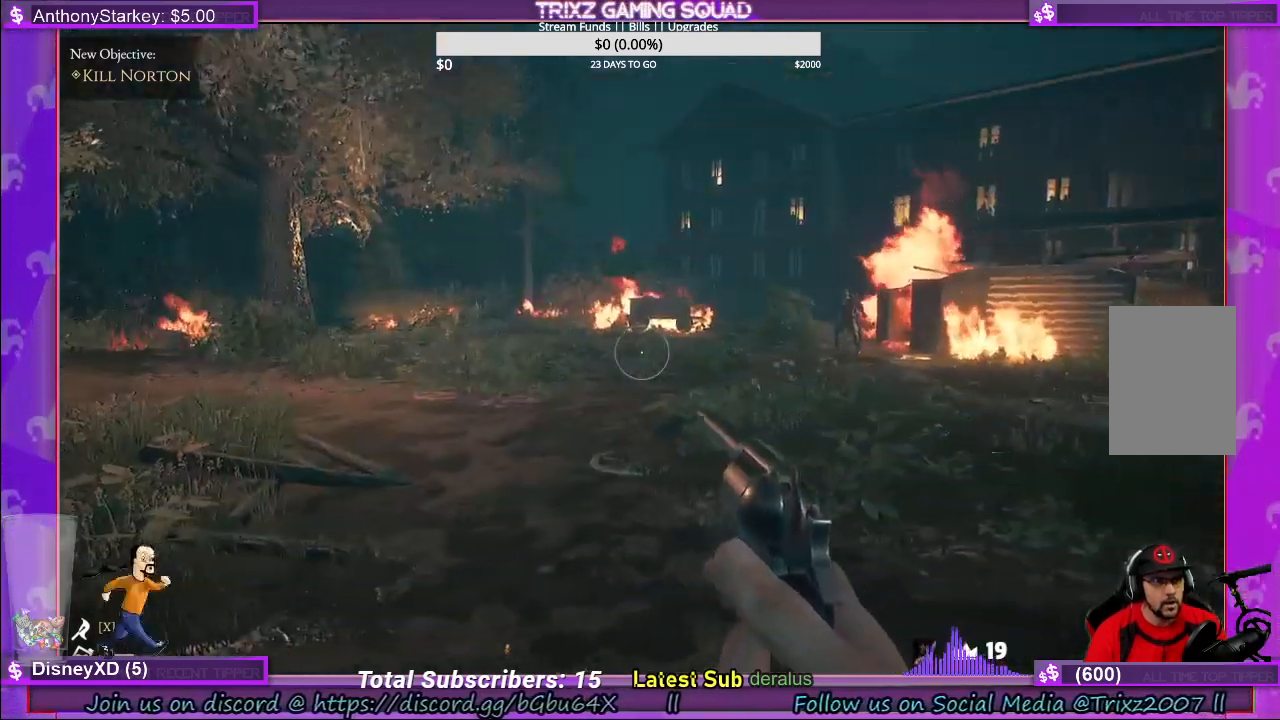
{"keys": ["d"], "mouse": [], "events": []}
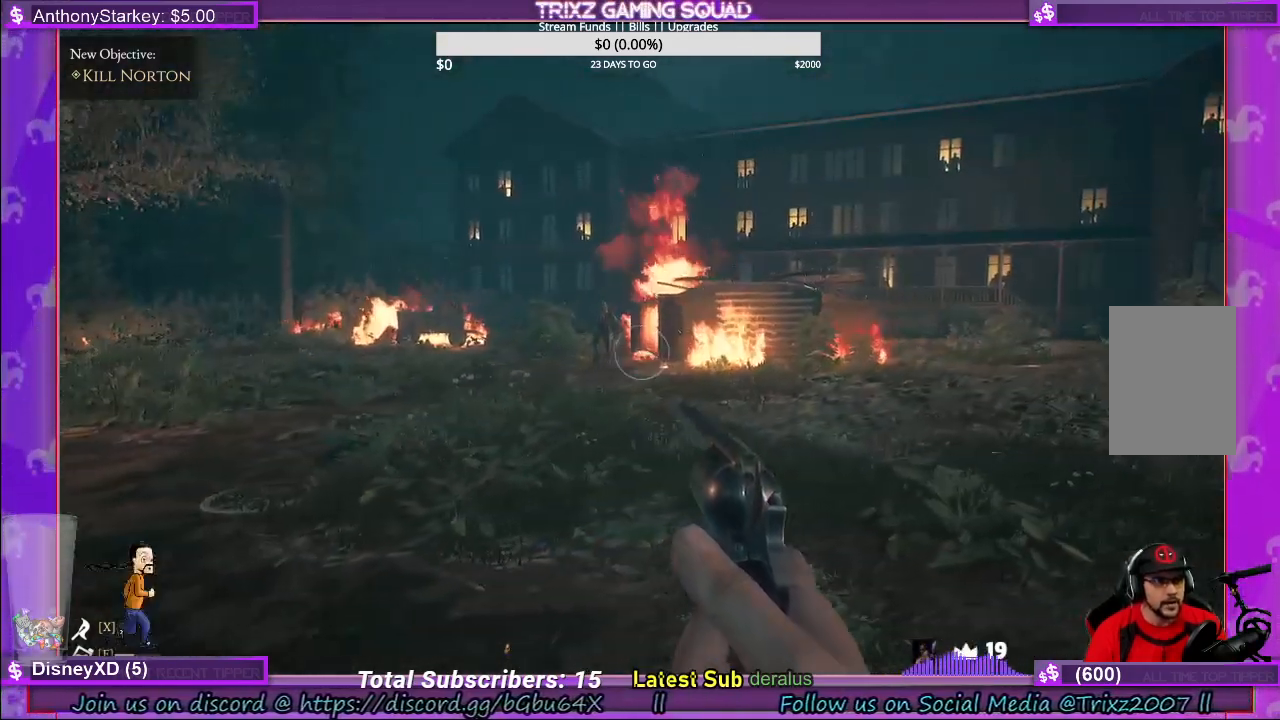
{"keys": ["d"], "mouse": [], "events": [[166, "mouse_right", "down"], [366, "mouse_right", "up"]]}
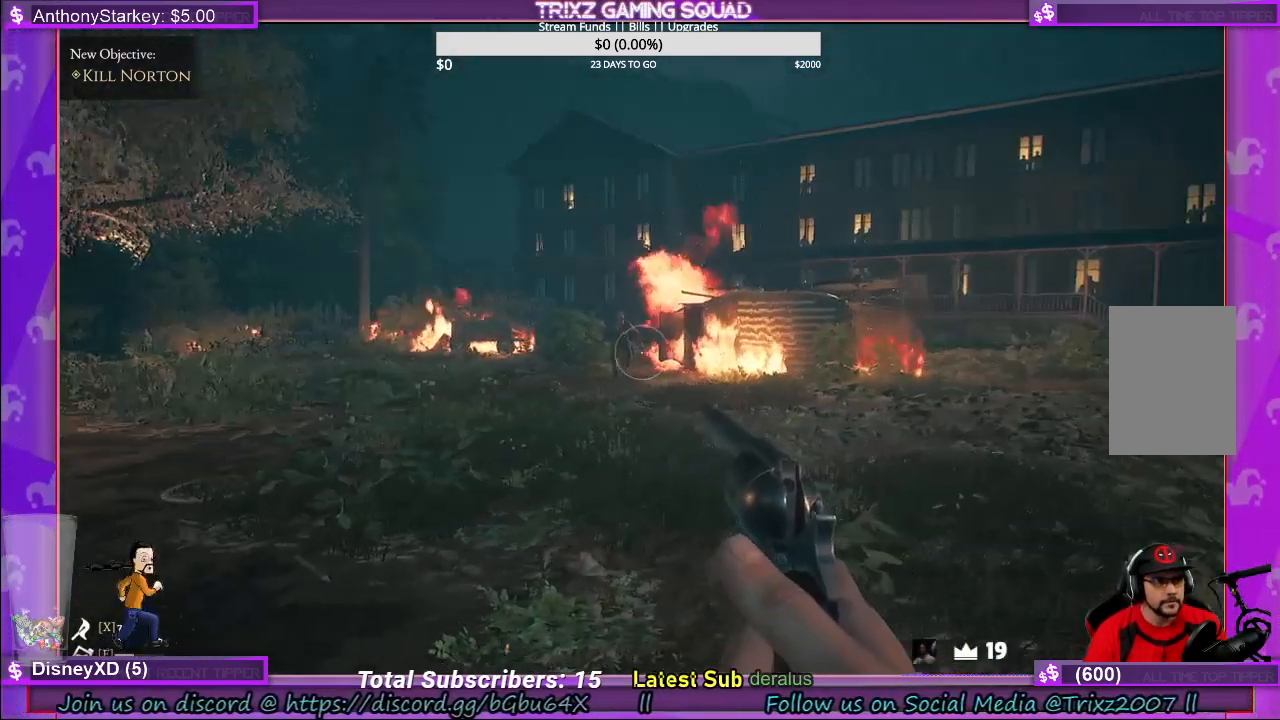
{"keys": [], "mouse": ["right"], "events": [[66, "d", "up"], [150, "w", "down"], [433, "mouse_right", "down"], [483, "w", "up"]]}
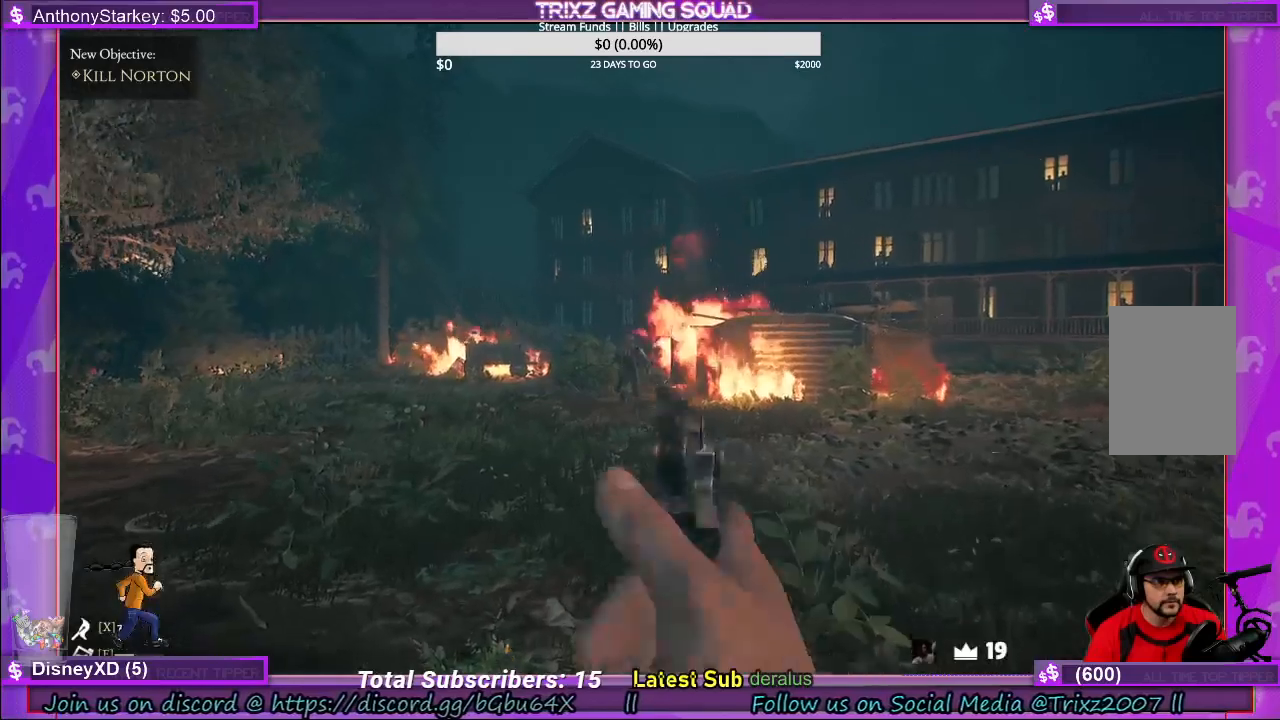
{"keys": [], "mouse": ["right"], "events": []}
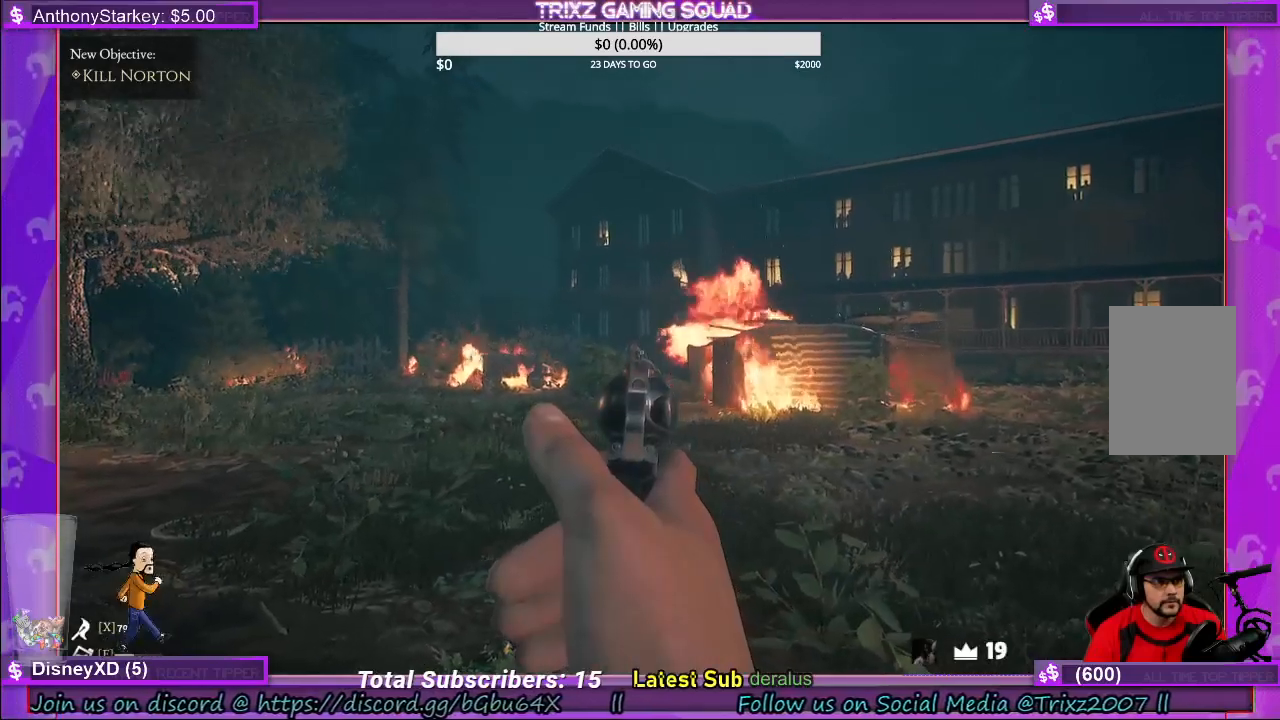
{"keys": [], "mouse": ["right"], "events": [[300, "mouse_left", "down"], [383, "mouse_left", "up"]]}
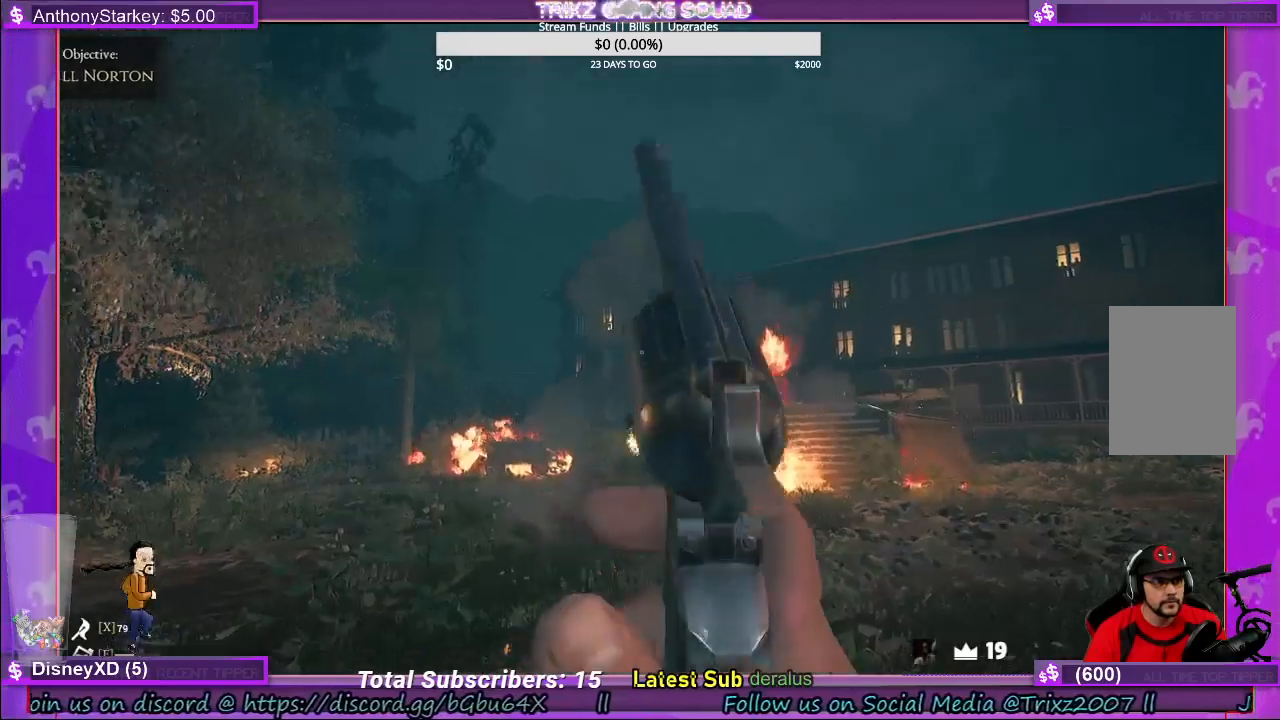
{"keys": [], "mouse": ["right"], "events": []}
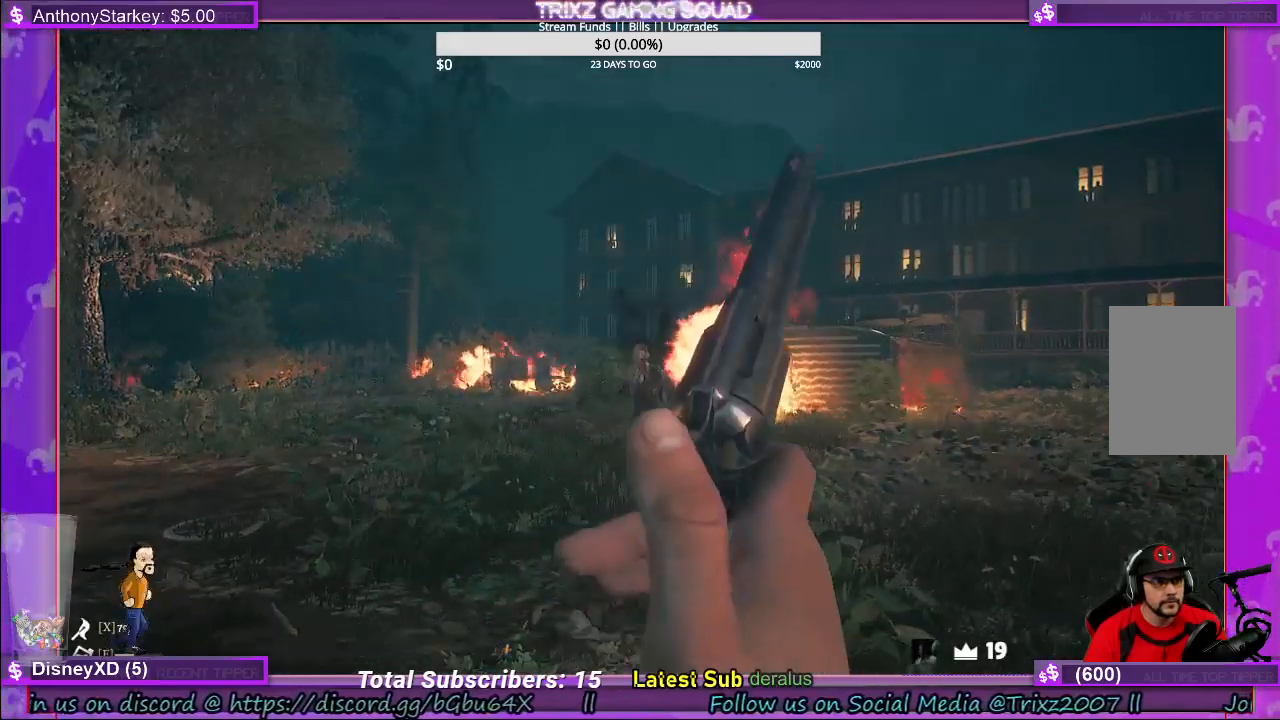
{"keys": [], "mouse": ["right"], "events": []}
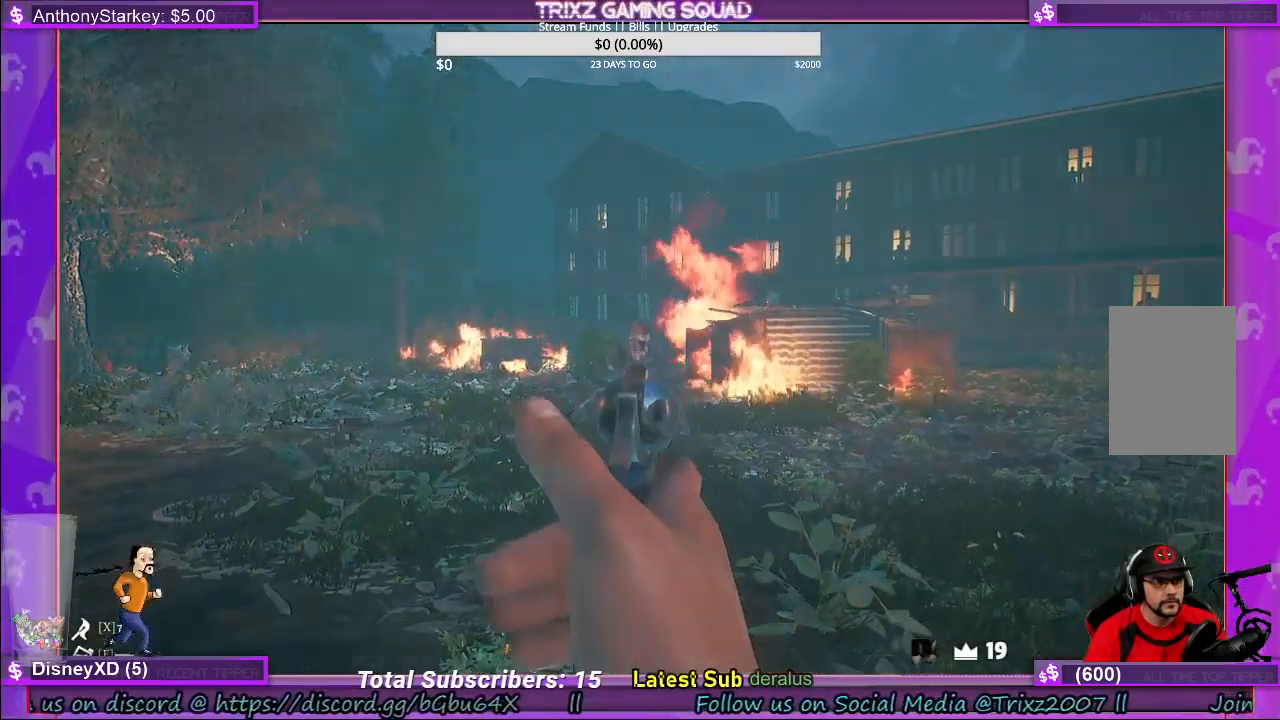
{"keys": [], "mouse": ["right"], "events": [[366, "mouse_left", "down"], [450, "mouse_left", "up"]]}
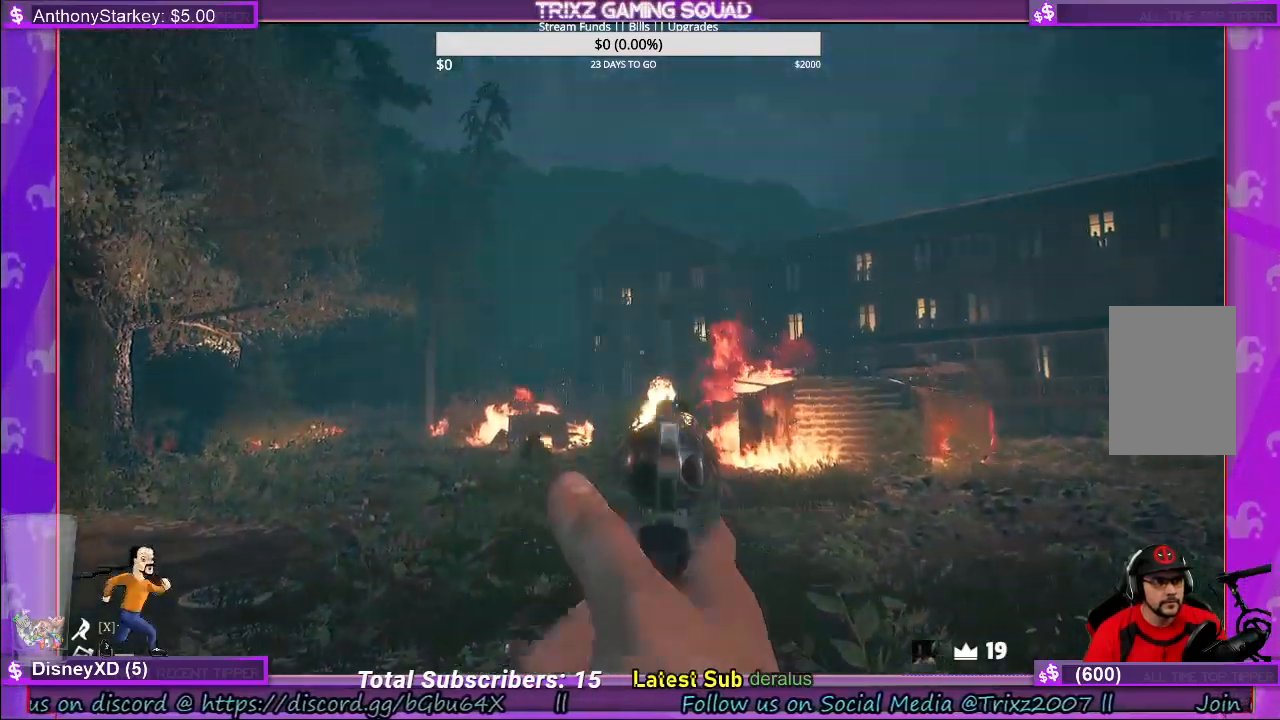
{"keys": [], "mouse": ["right"], "events": []}
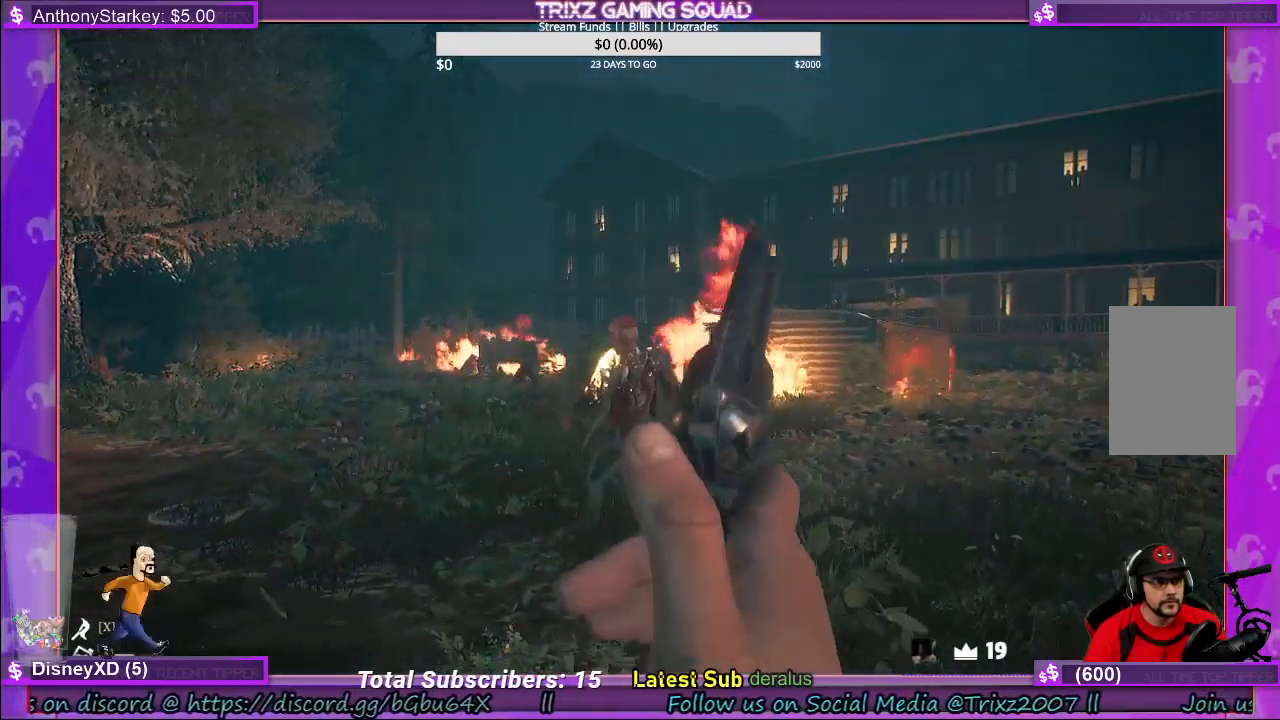
{"keys": [], "mouse": ["right"], "events": []}
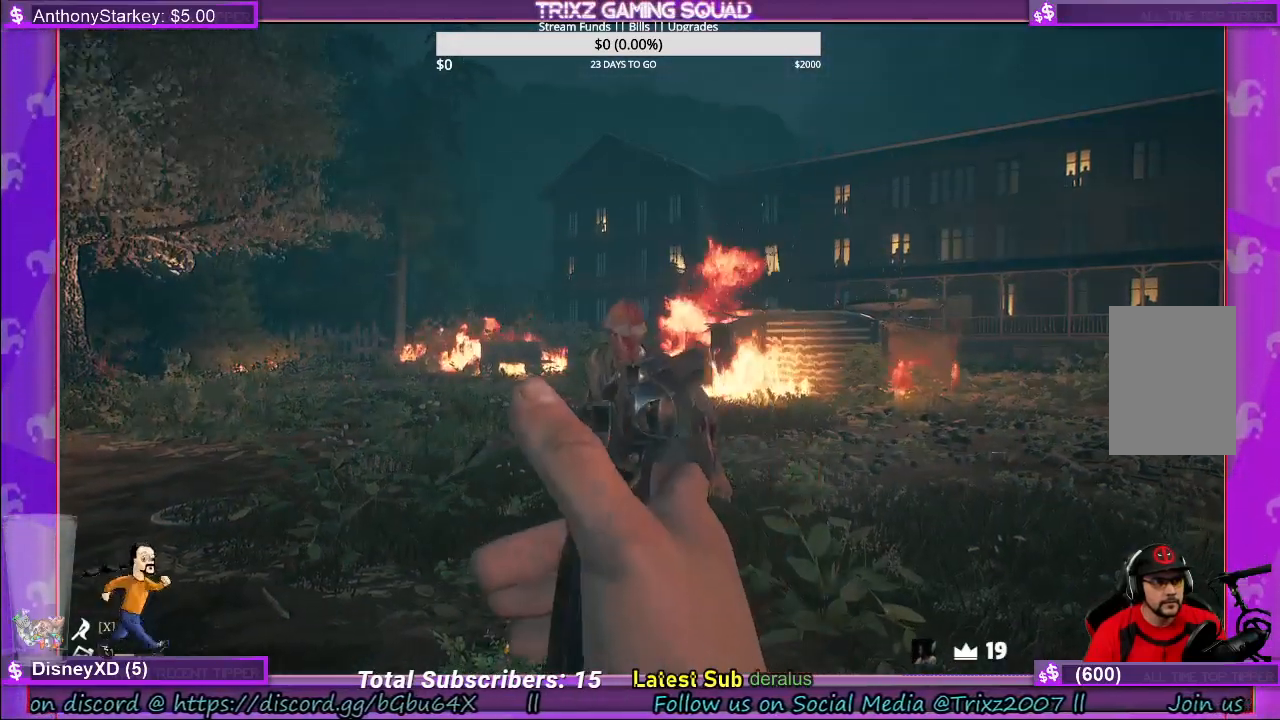
{"keys": ["a"], "mouse": [], "events": [[366, "mouse_left", "down"], [433, "a", "down"], [466, "mouse_left", "up"], [500, "mouse_right", "up"]]}
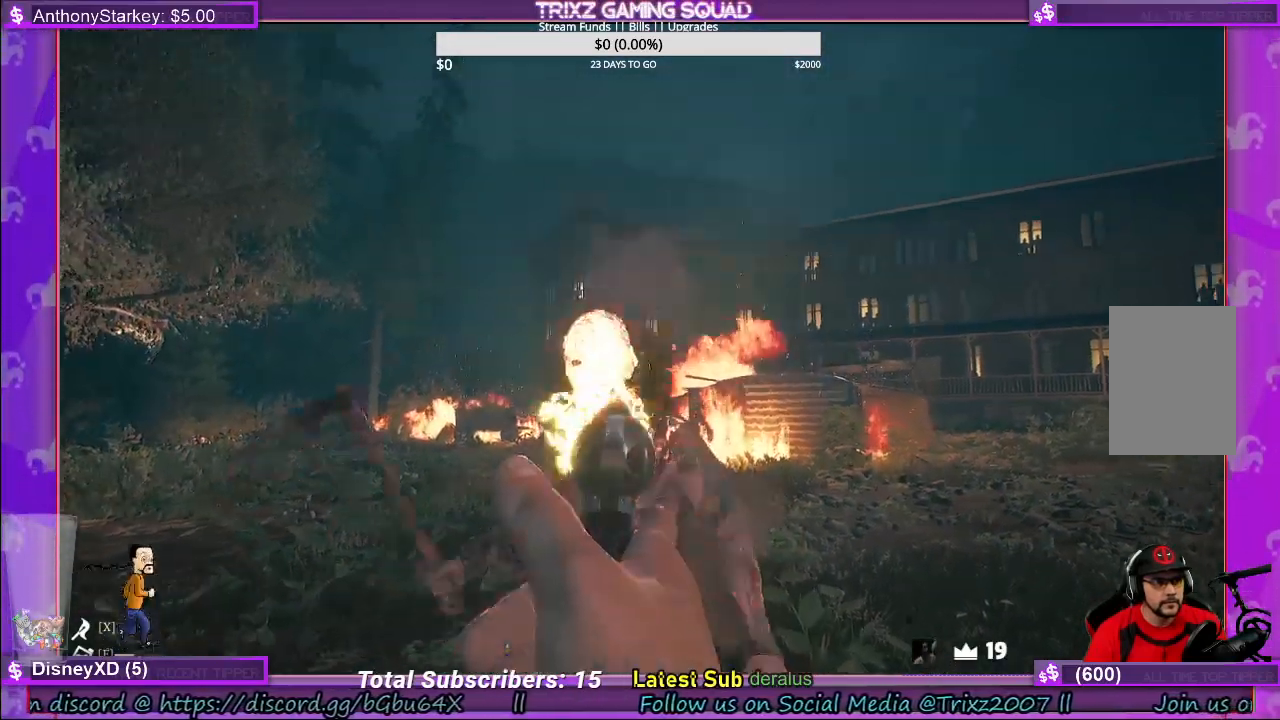
{"keys": ["a", "shift"], "mouse": []}
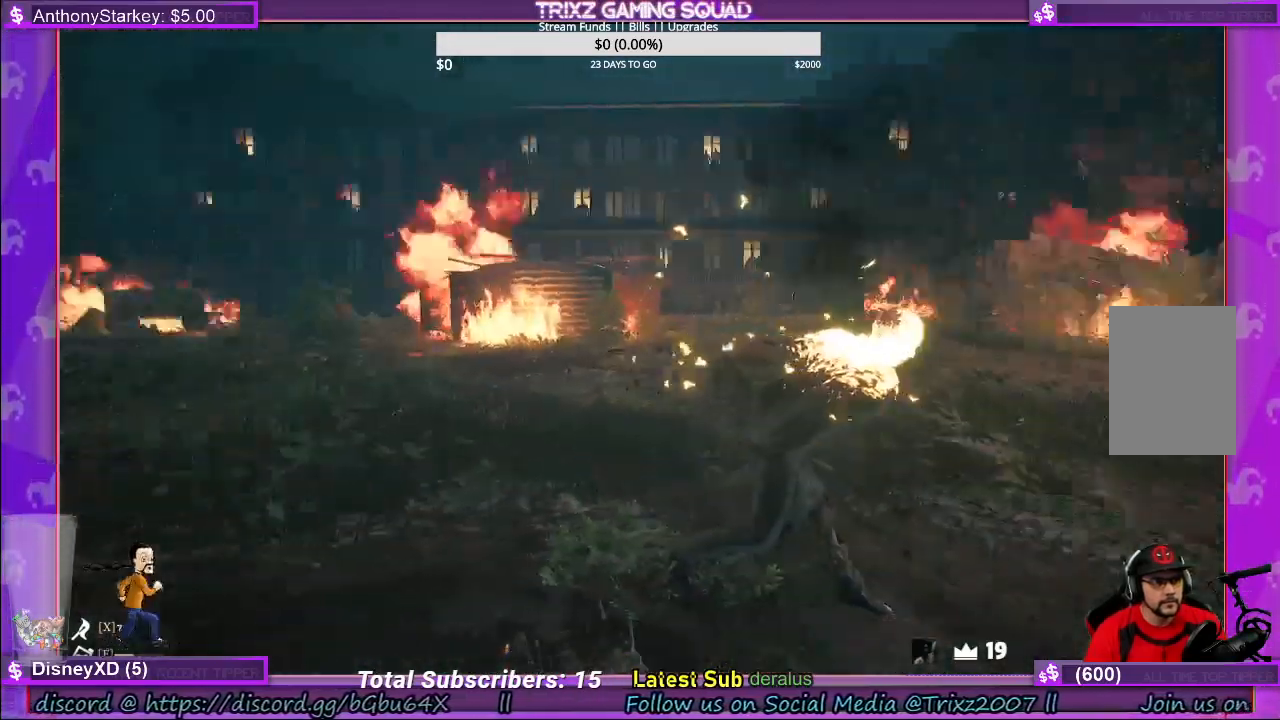
{"keys": ["a", "shift"], "mouse": [], "events": [[16, "s", "down"], [416, "s", "up"]]}
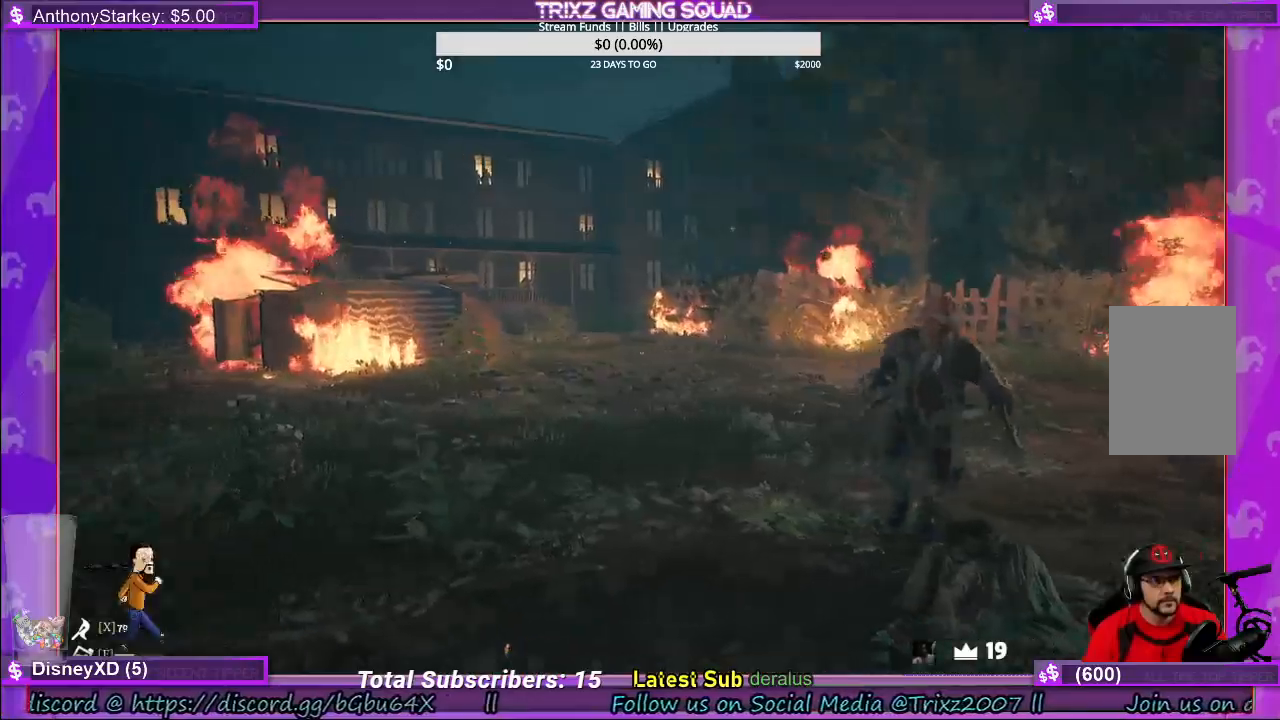
{"keys": ["shift", "w"], "mouse": [], "events": [[33, "w", "down"], [83, "a", "up"]]}
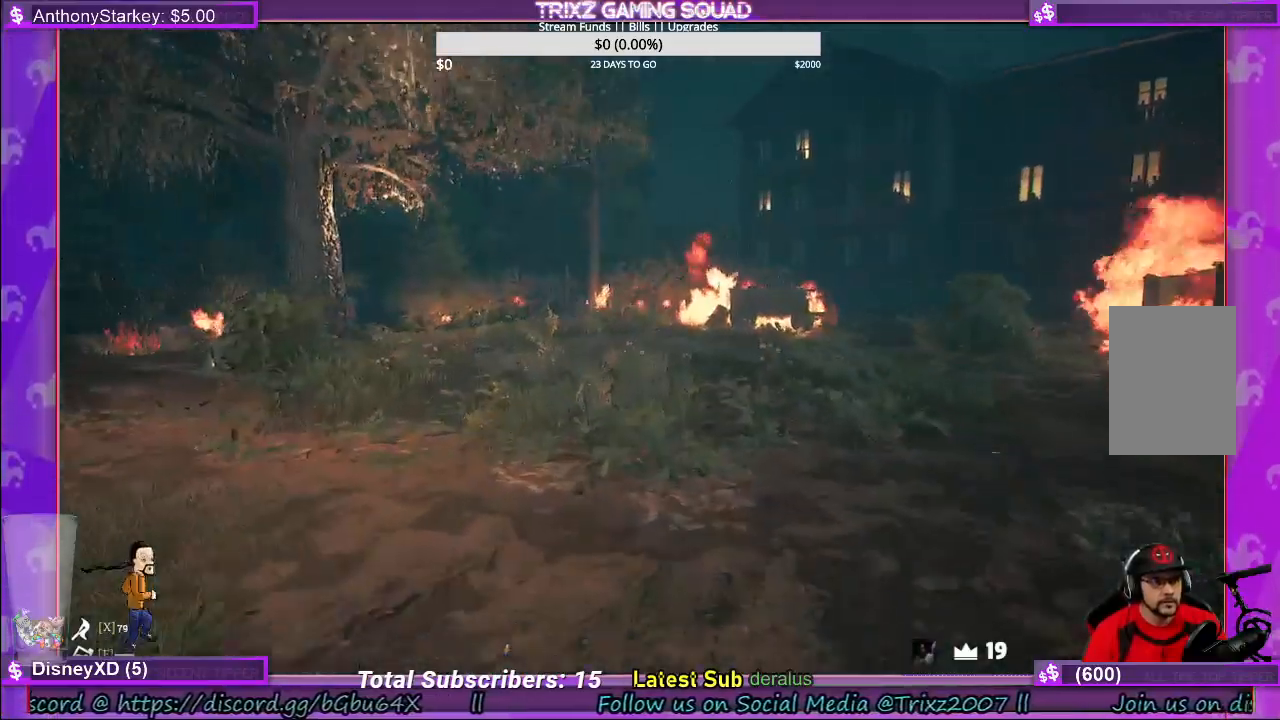
{"keys": ["shift", "w"], "mouse": [], "events": []}
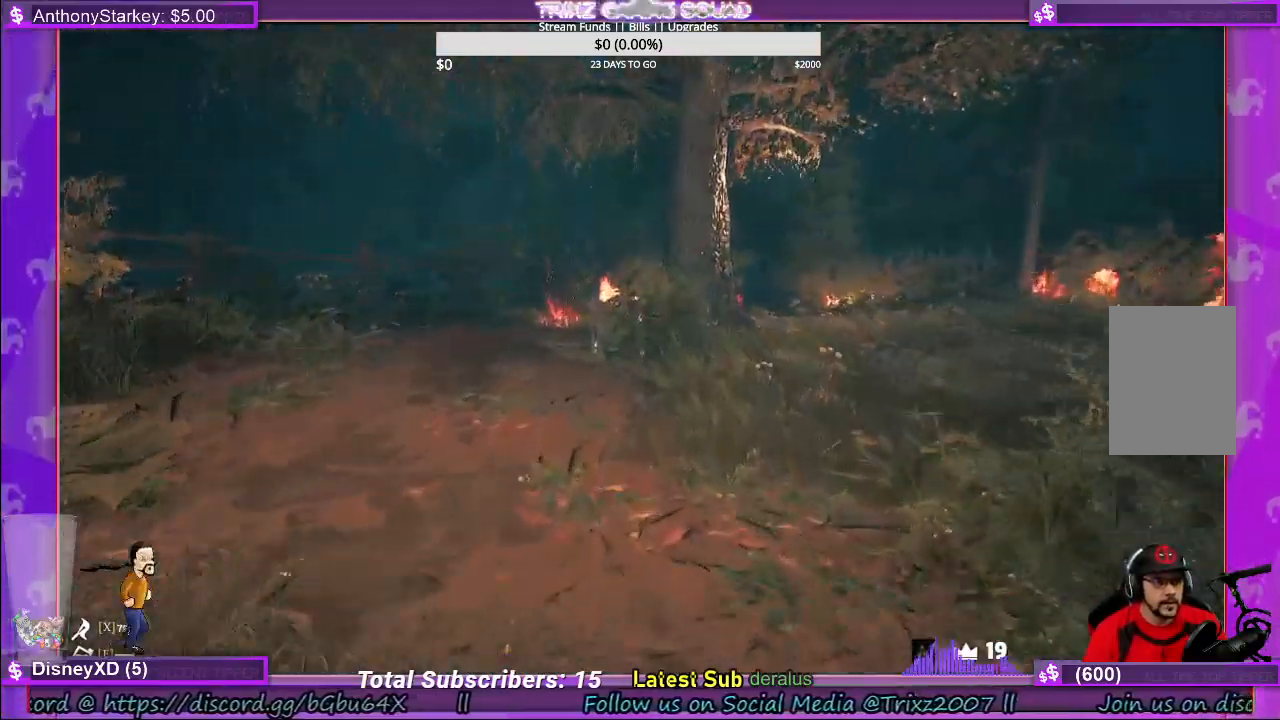
{"keys": ["shift", "w"], "mouse": [], "events": []}
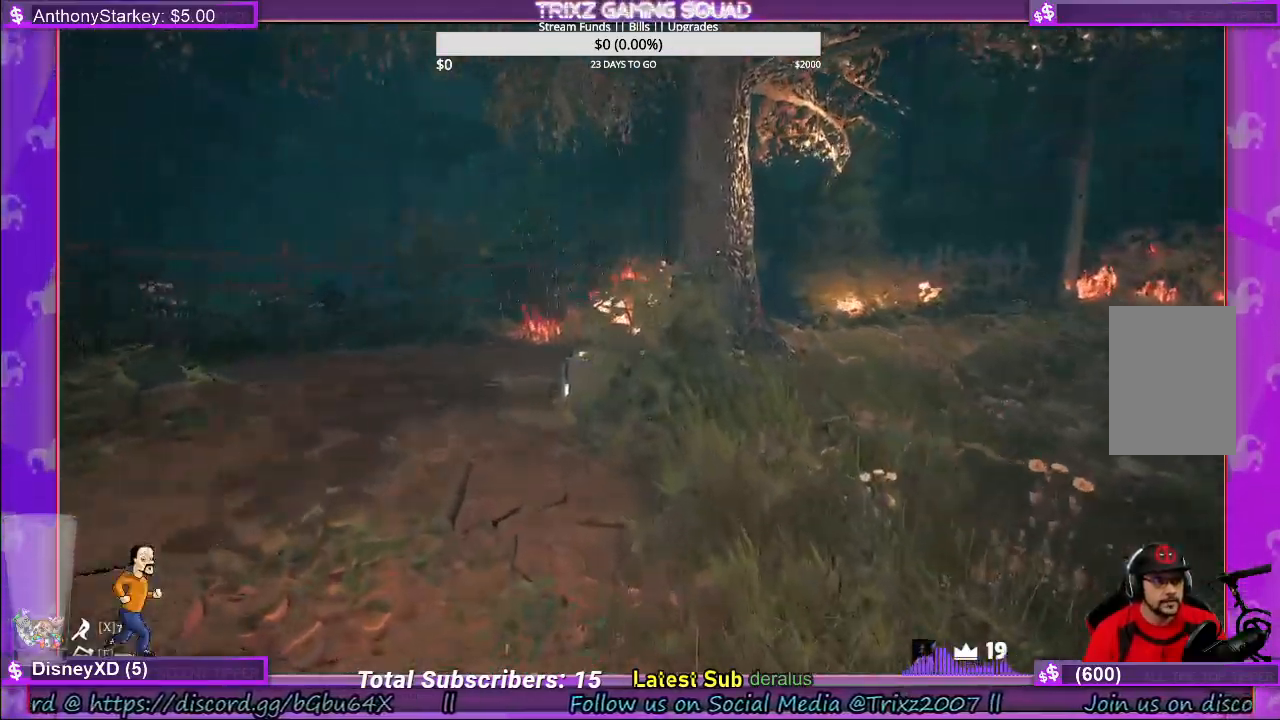
{"keys": ["shift", "w"], "mouse": [], "events": []}